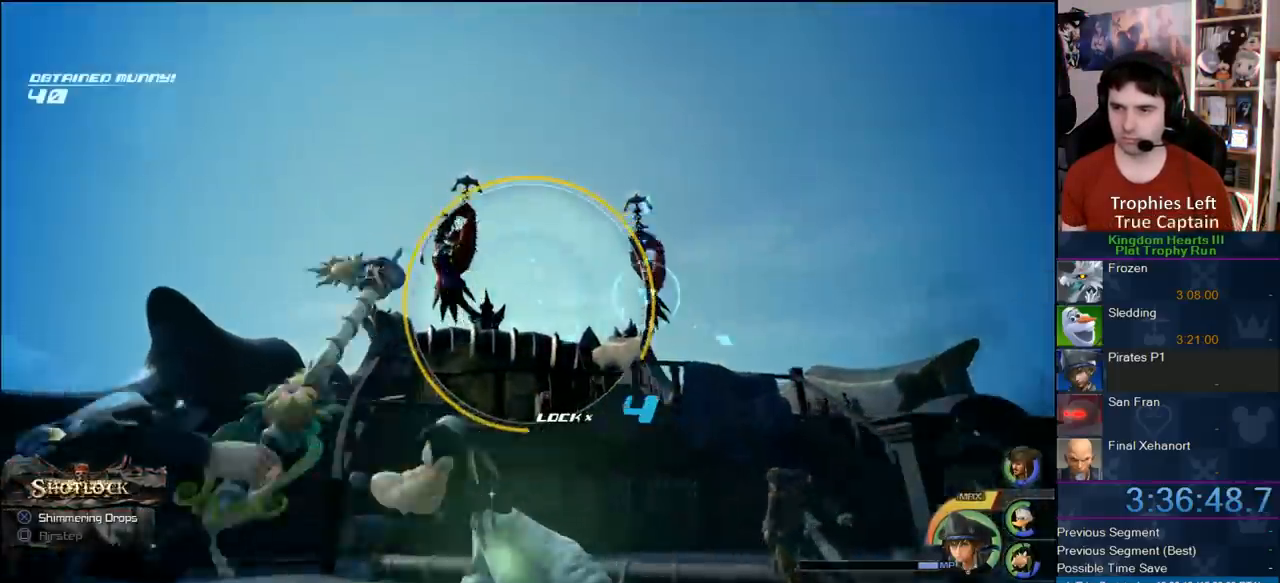
Gameplay with a controller (PlayStation layout); each line is a JSON object with the inputs held at the frame after it. "events" lists button and stick changes between this image and that frame as [ms after this image, input, new state], when the widget could be followed in between. Not read: L3 R3.
{"buttons": ["R1"], "left_stick": "center", "right_stick": "center", "events": [[17, "left_stick", "up"], [100, "left_stick", "center"]]}
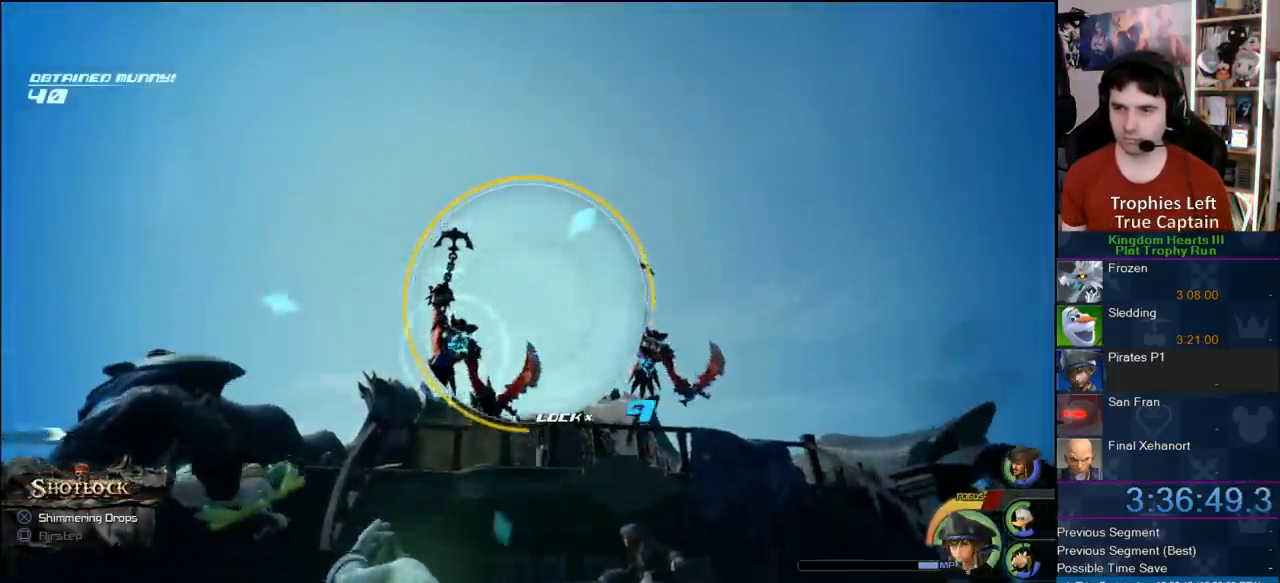
{"buttons": ["R1"], "left_stick": "center", "right_stick": "center", "events": []}
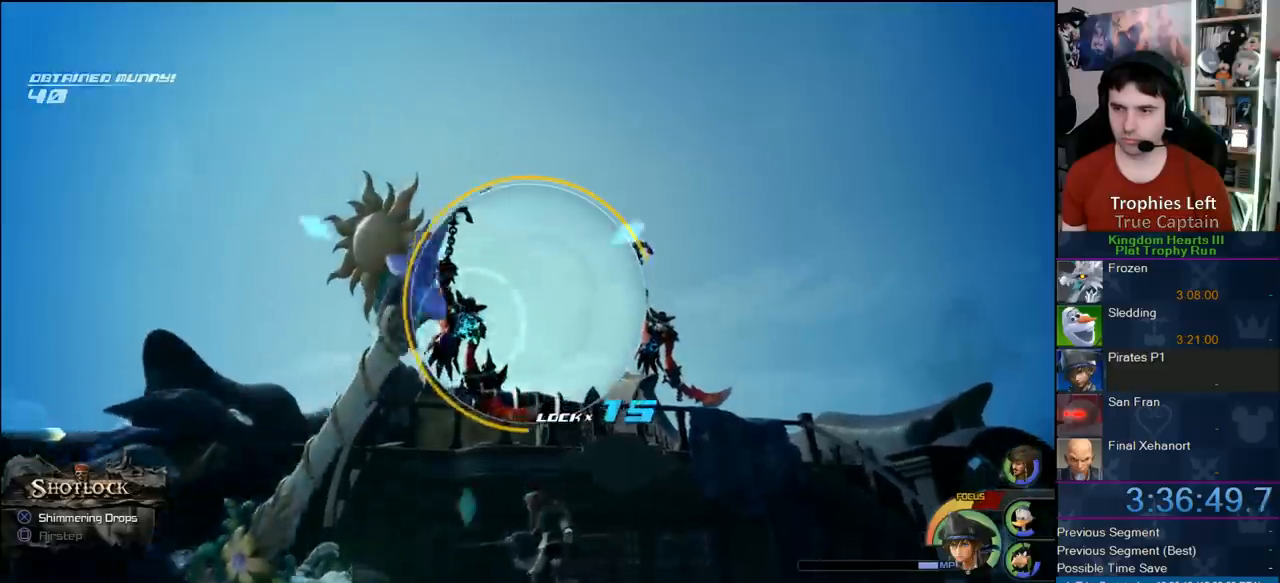
{"buttons": ["R1"], "left_stick": "center", "right_stick": "center", "events": [[33, "left_stick", "right"], [117, "left_stick", "center"]]}
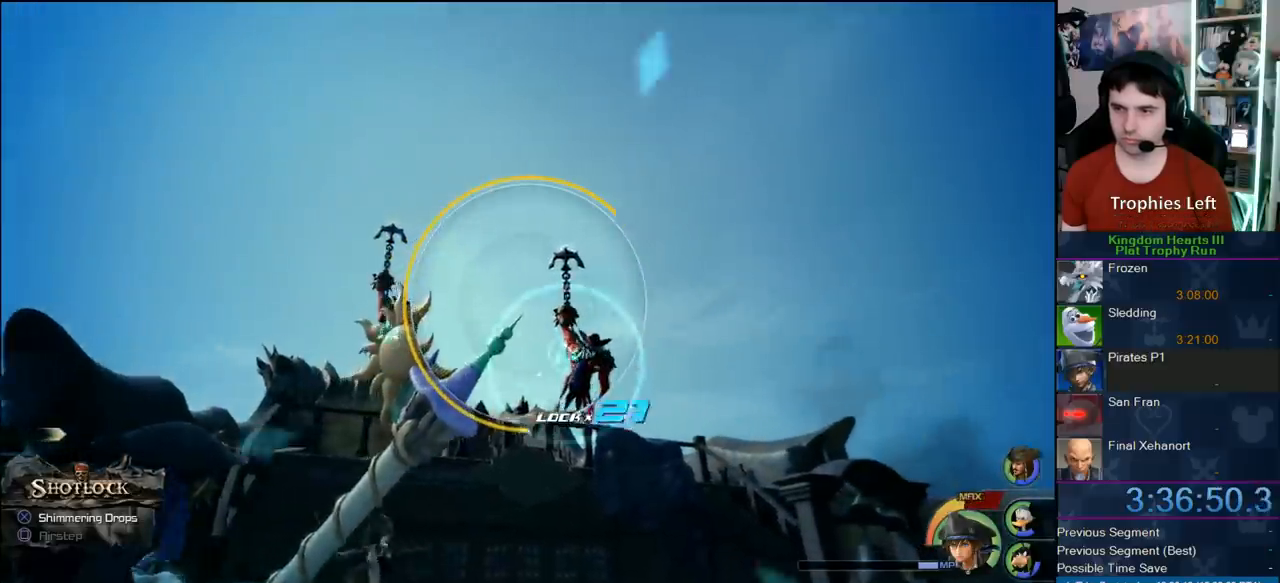
{"buttons": ["R1"], "left_stick": "center", "right_stick": "center", "events": []}
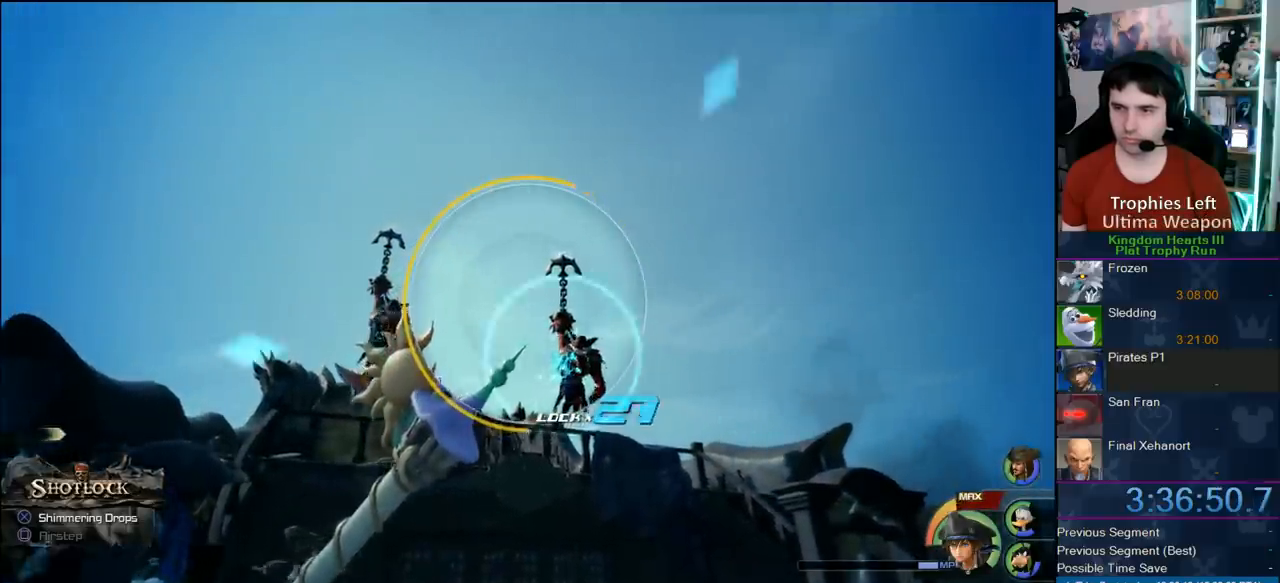
{"buttons": [], "left_stick": "center", "right_stick": "center", "events": [[17, "left_stick", "down"], [50, "CIRCLE", "down"], [100, "left_stick", "center"], [467, "CIRCLE", "up"], [467, "R1", "up"]]}
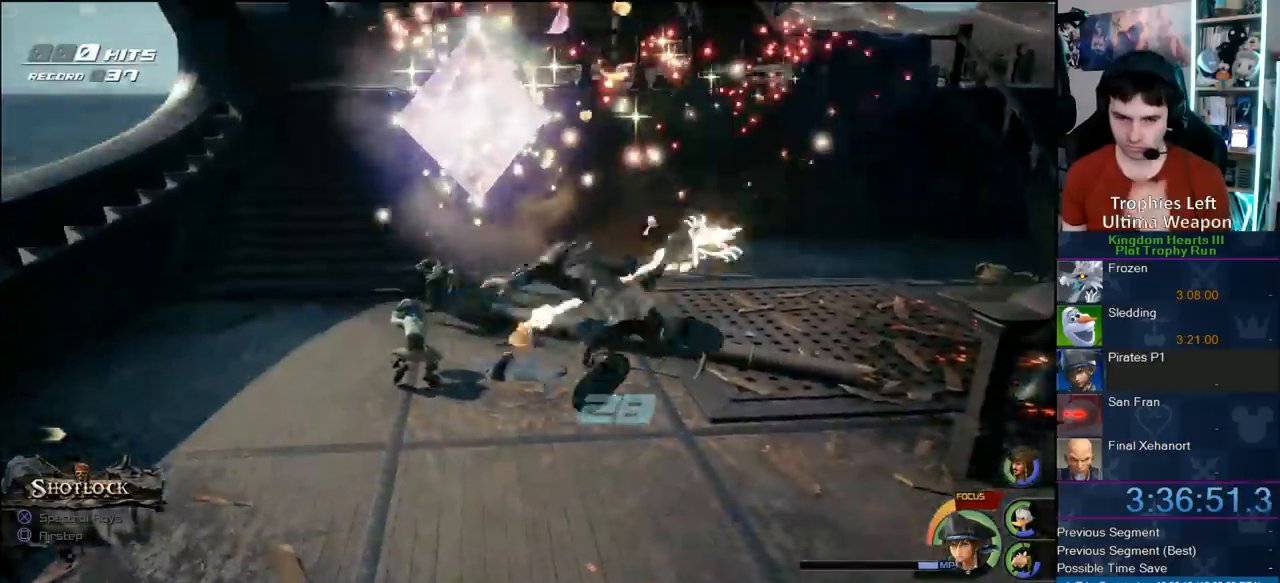
{"buttons": [], "left_stick": "center", "right_stick": "center", "events": []}
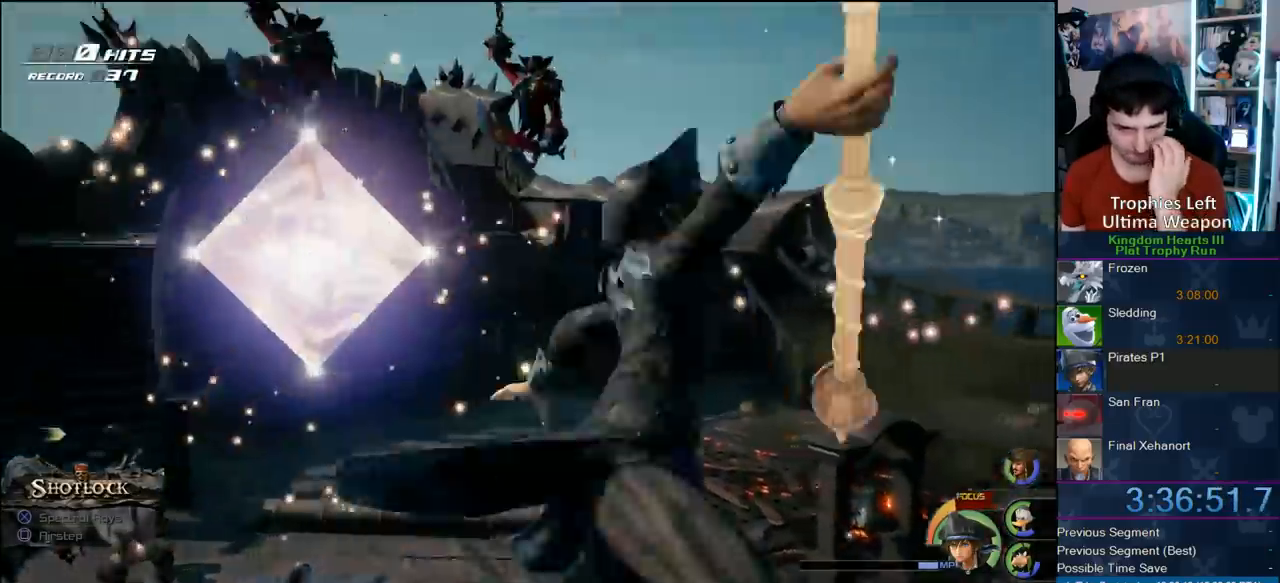
{"buttons": [], "left_stick": "center", "right_stick": "center", "events": []}
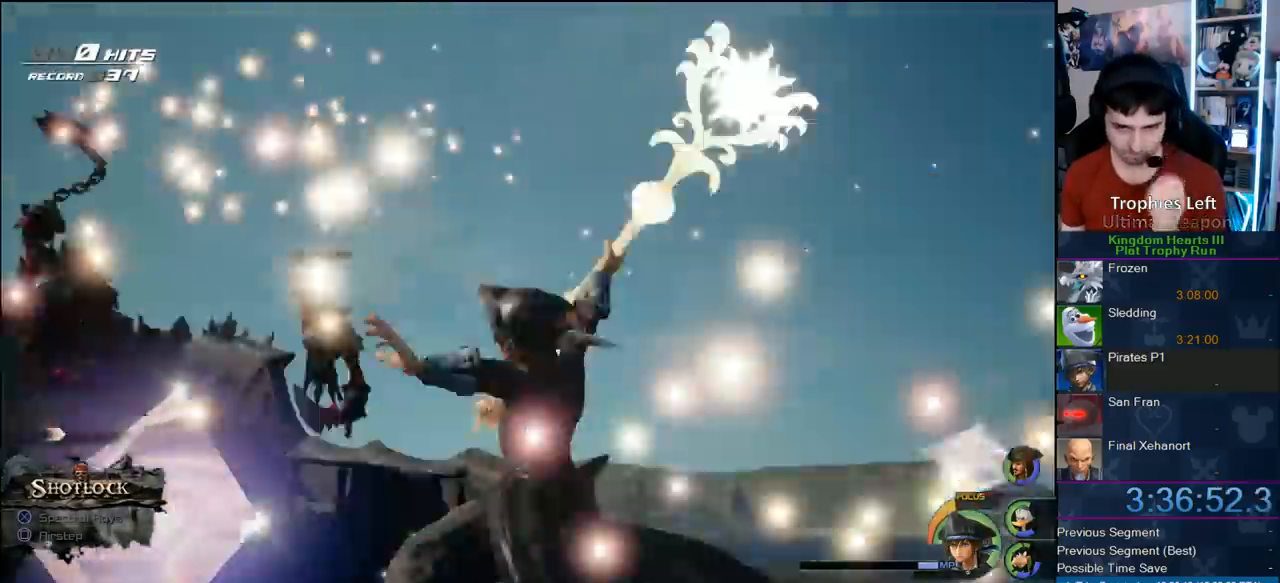
{"buttons": [], "left_stick": "center", "right_stick": "center", "events": []}